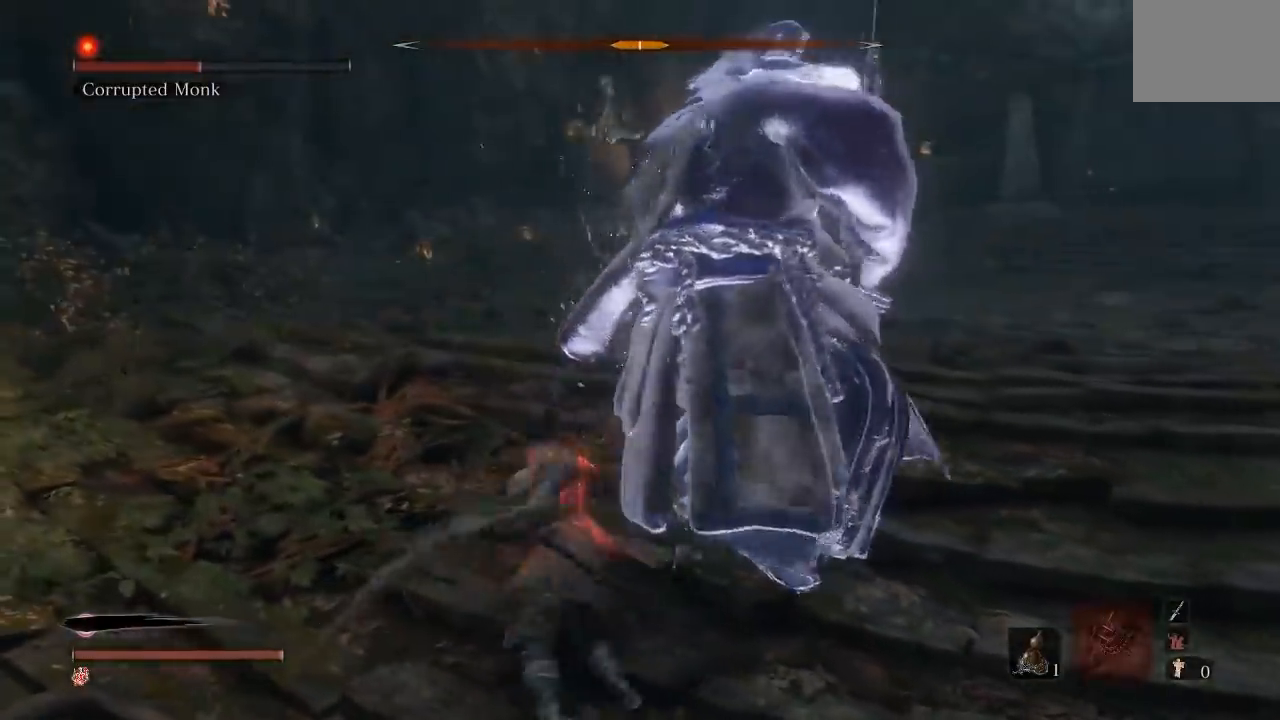
Gameplay with a controller (Xbox layout); each line is a JSON object with the inputs held at the frame after it. "events" lists button and stick changes between this image and that frame as [ms after this image, input, new state], when the widget could be followed in between.
{"buttons": [], "left_stick": "up-left", "right_stick": "right", "events": [[133, "right_stick", "right"], [167, "R1", "down"], [267, "R1", "up"], [350, "right_stick", "up-right"], [367, "left_stick", "up-left"], [467, "right_stick", "right"]]}
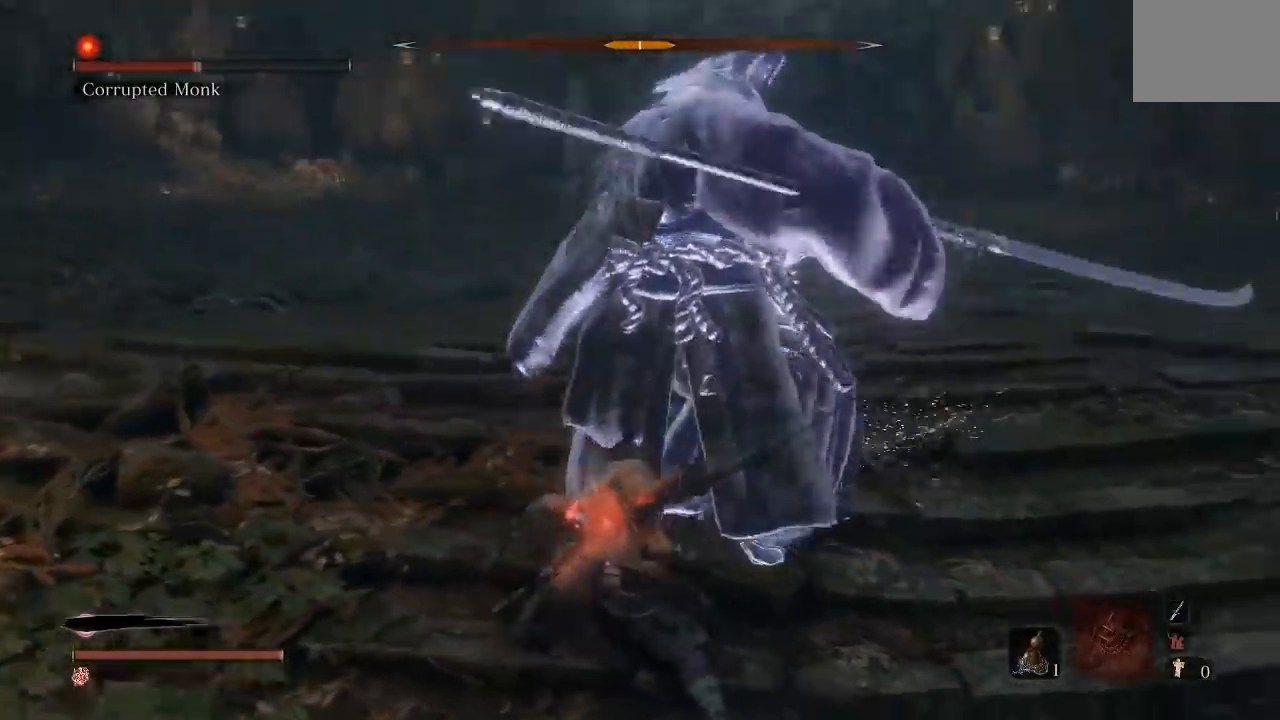
{"buttons": ["R3"], "left_stick": "up-left", "right_stick": "center", "events": [[133, "right_stick", "center"], [317, "right_stick", "right"], [417, "R3", "down"], [500, "right_stick", "center"]]}
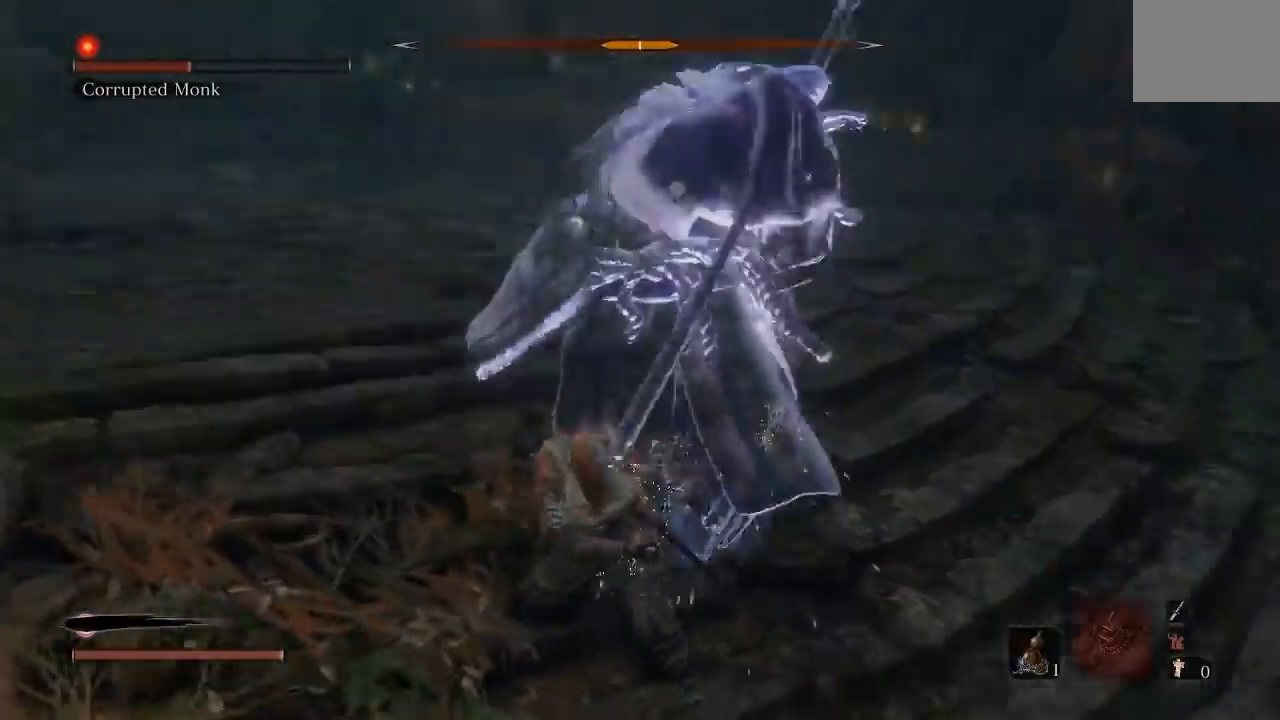
{"buttons": ["B"], "left_stick": "left", "right_stick": "center", "events": [[33, "R3", "up"], [50, "left_stick", "left"], [483, "B", "down"]]}
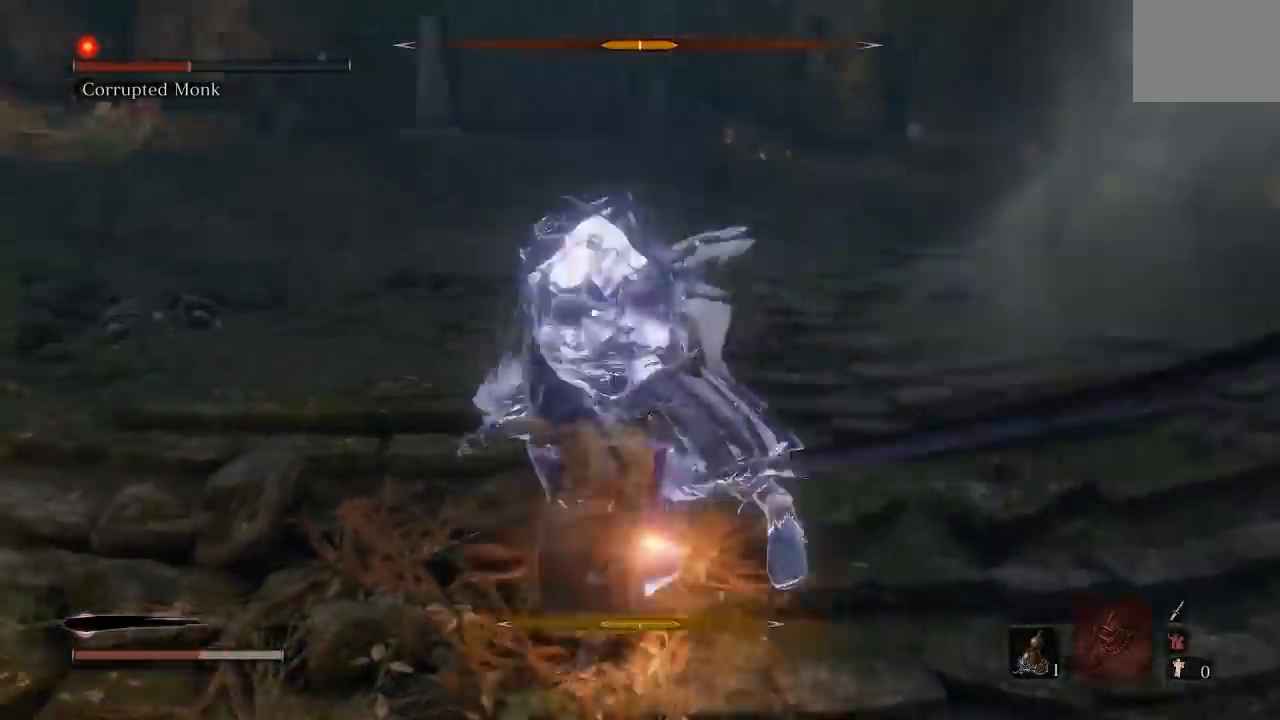
{"buttons": [], "left_stick": "down", "right_stick": "center", "events": [[33, "left_stick", "up-left"], [50, "B", "up"], [467, "left_stick", "down"]]}
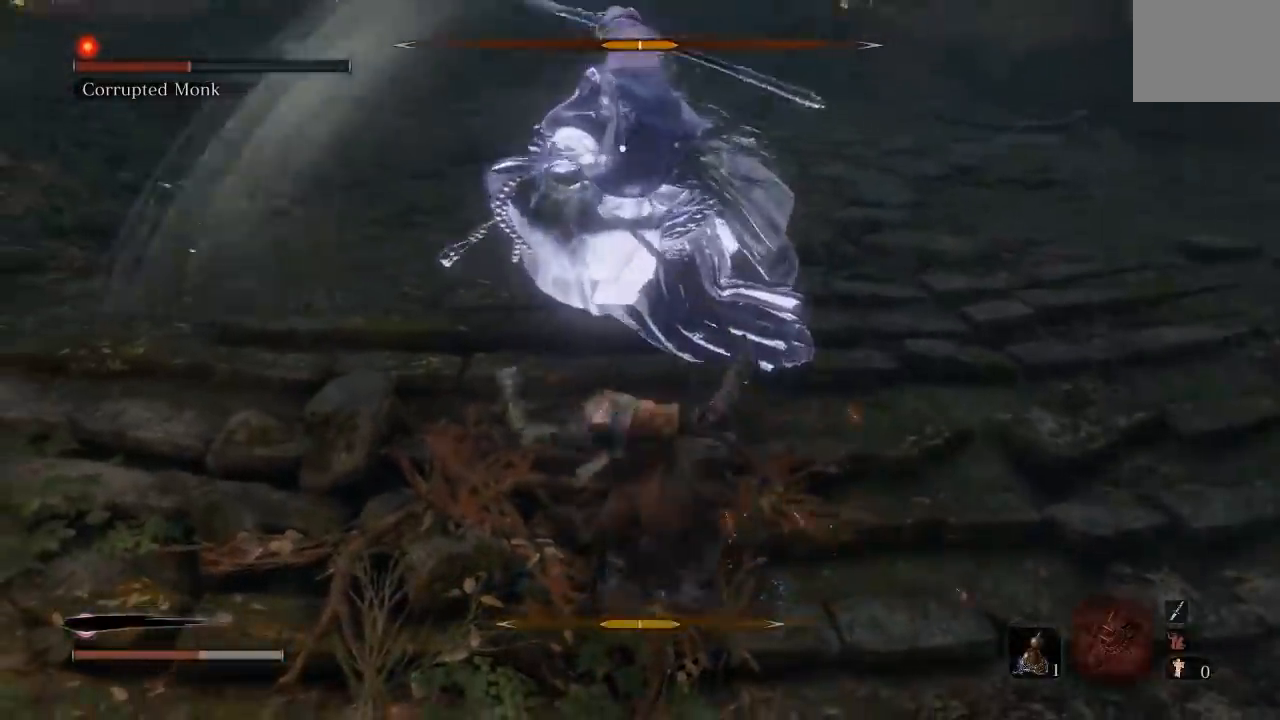
{"buttons": [], "left_stick": "down-right", "right_stick": "center", "events": [[133, "B", "down"], [217, "B", "up"], [250, "left_stick", "down-right"], [300, "B", "down"], [400, "B", "up"]]}
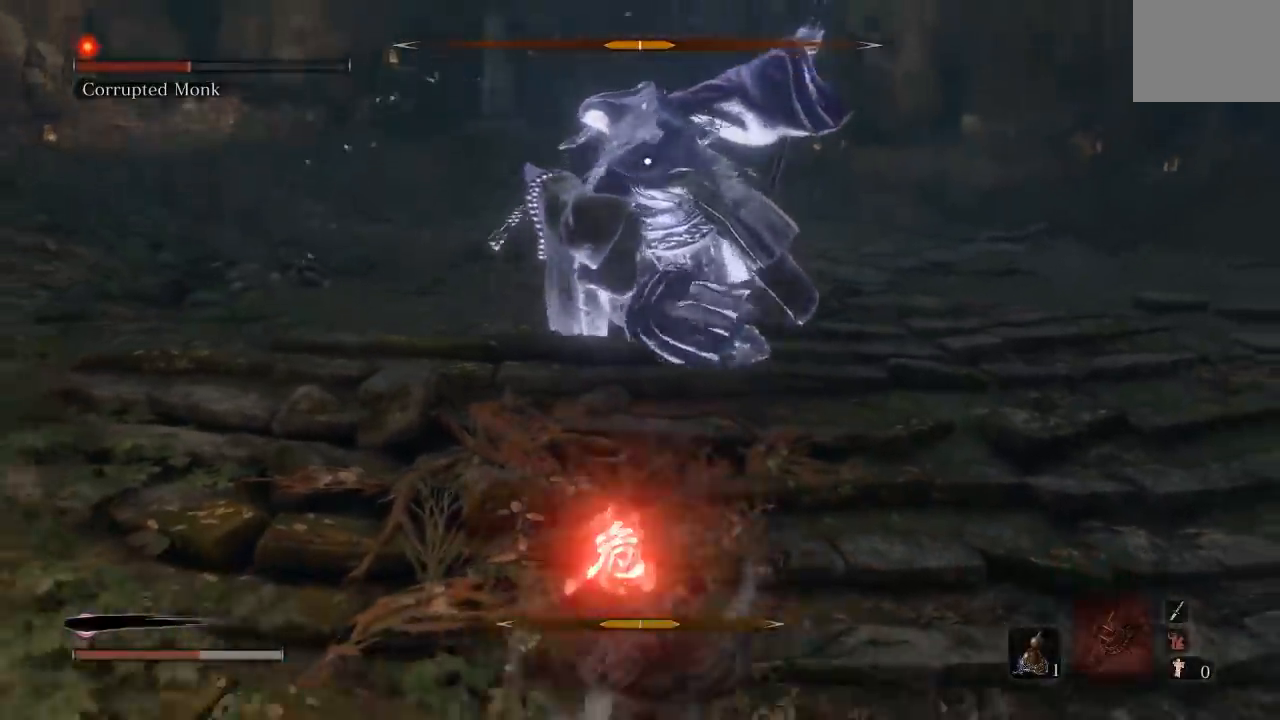
{"buttons": [], "left_stick": "down-right", "right_stick": "center", "events": [[167, "B", "down"], [300, "B", "up"]]}
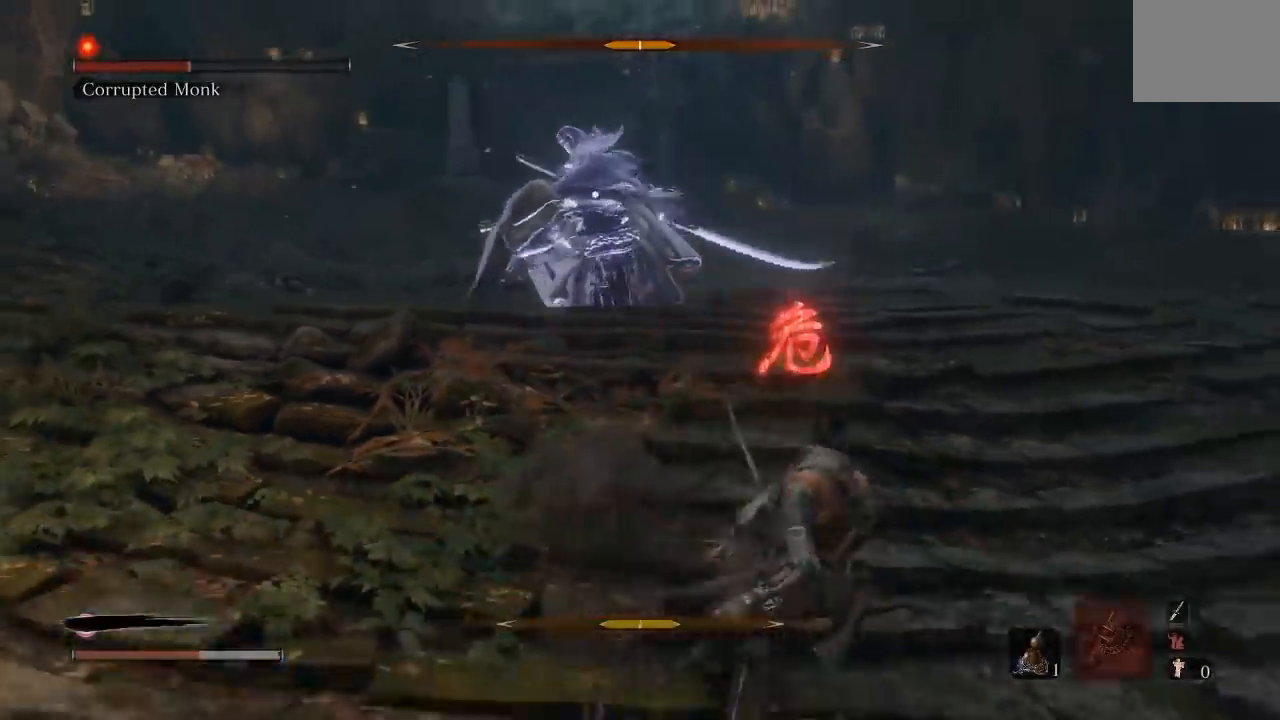
{"buttons": [], "left_stick": "down-right", "right_stick": "center", "events": [[233, "B", "down"], [333, "B", "up"]]}
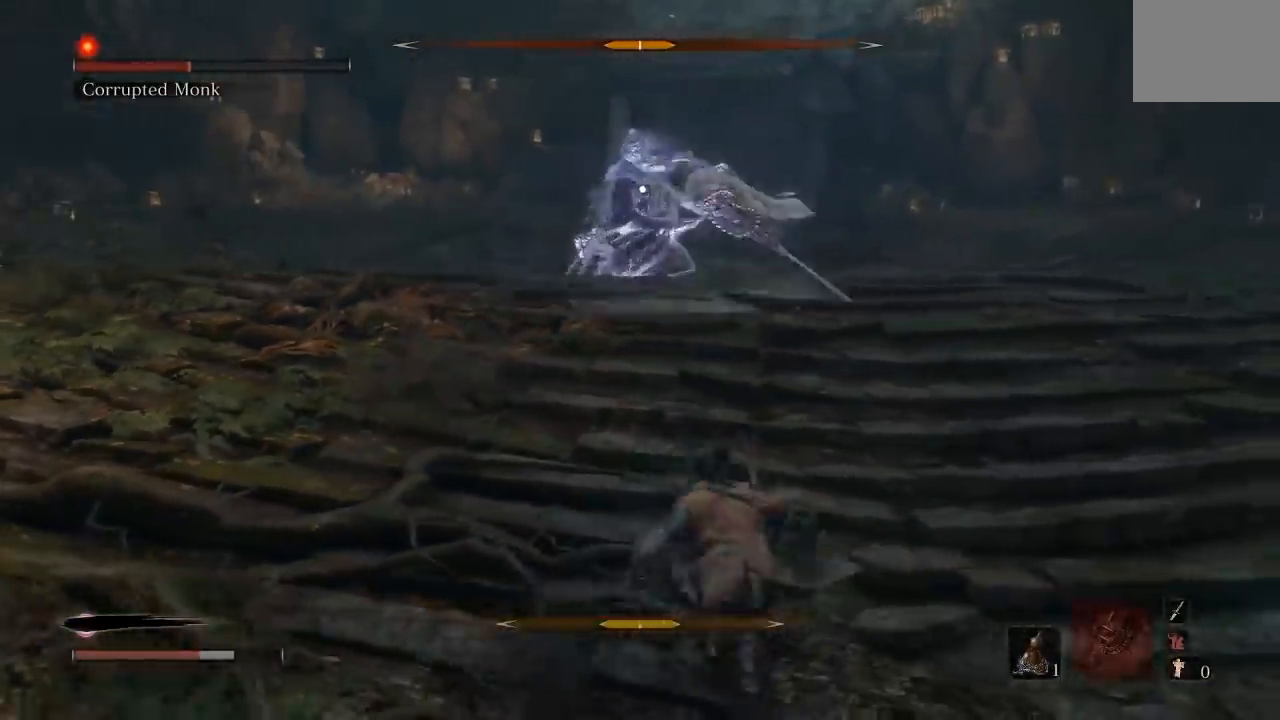
{"buttons": [], "left_stick": "down", "right_stick": "center", "events": [[50, "left_stick", "down"], [250, "R3", "down"], [367, "right_stick", "up-left"], [383, "R3", "up"], [483, "right_stick", "center"]]}
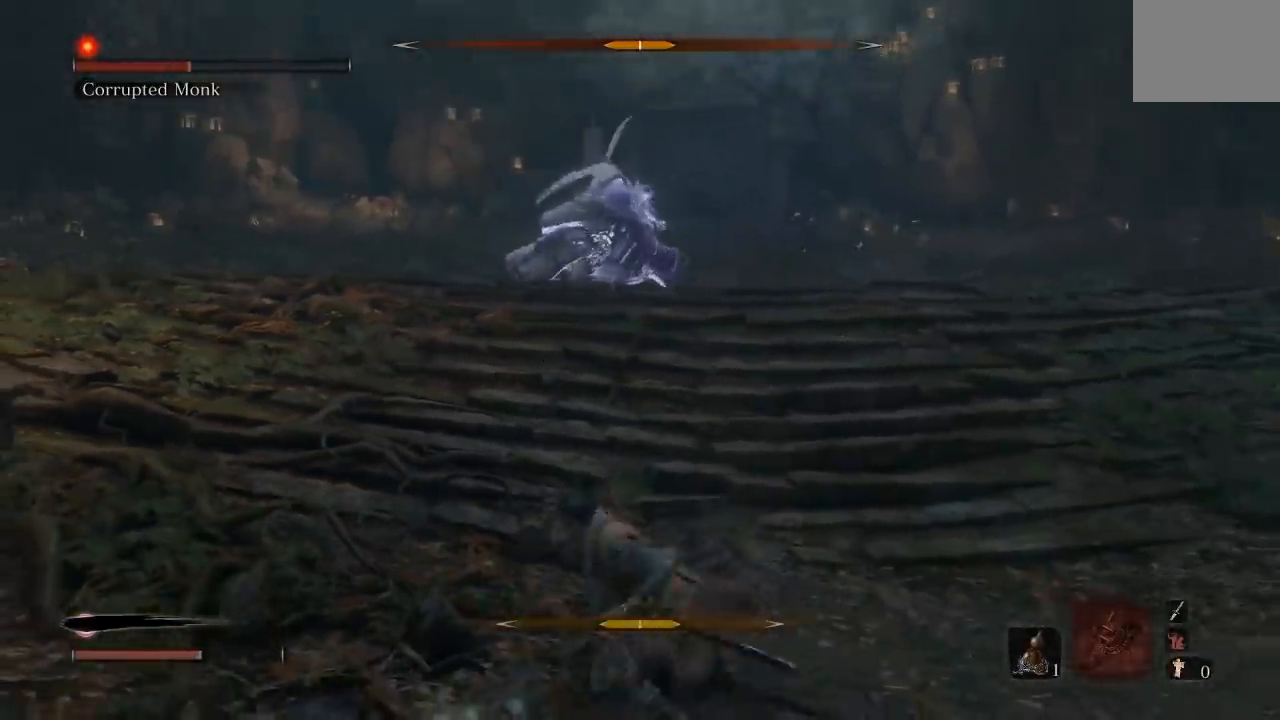
{"buttons": [], "left_stick": "down", "right_stick": "center", "events": [[150, "right_stick", "up-left"], [300, "right_stick", "center"]]}
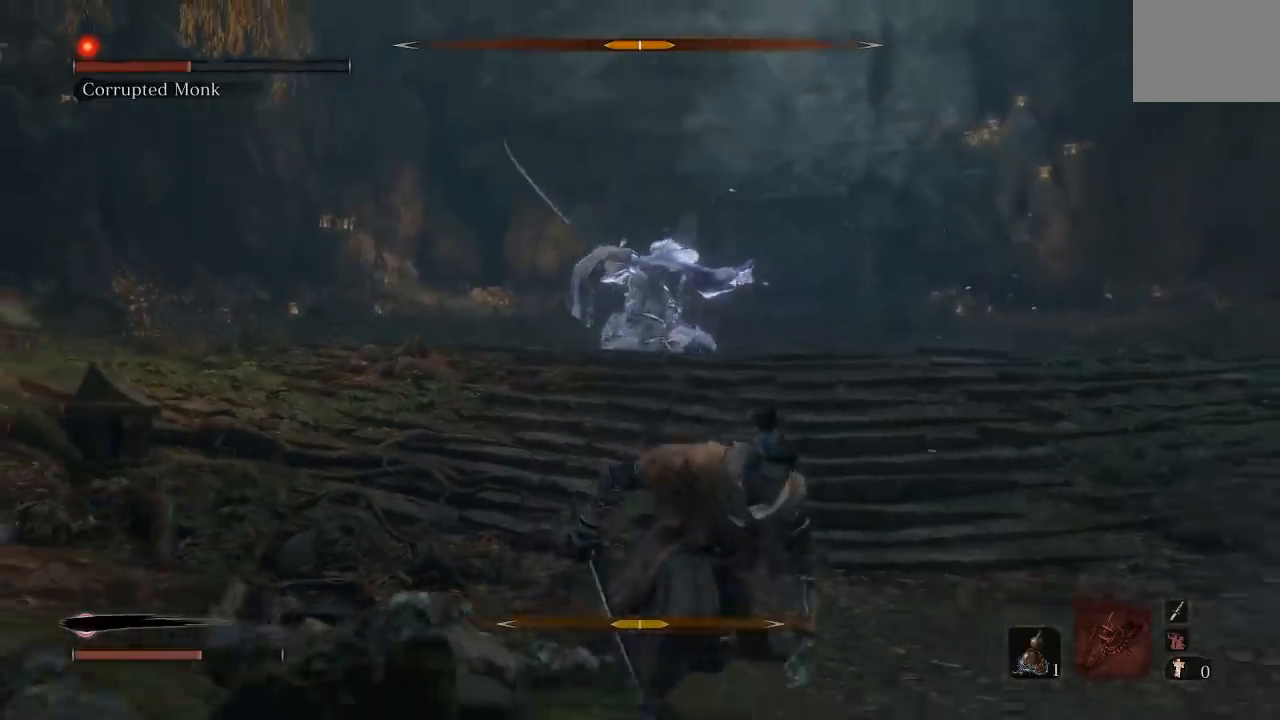
{"buttons": [], "left_stick": "right", "right_stick": "center", "events": [[167, "right_stick", "left"], [250, "right_stick", "center"], [333, "left_stick", "right"], [350, "R3", "down"], [467, "R3", "up"]]}
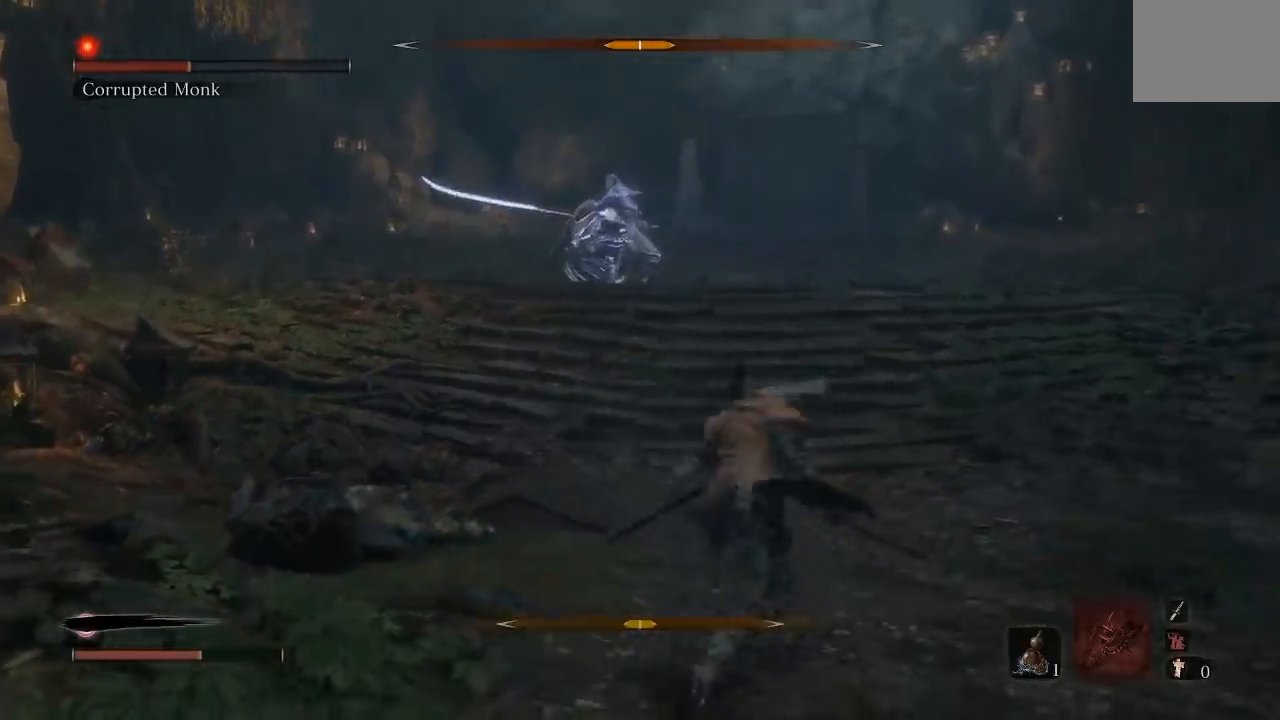
{"buttons": [], "left_stick": "up-right", "right_stick": "center", "events": [[83, "left_stick", "up-right"]]}
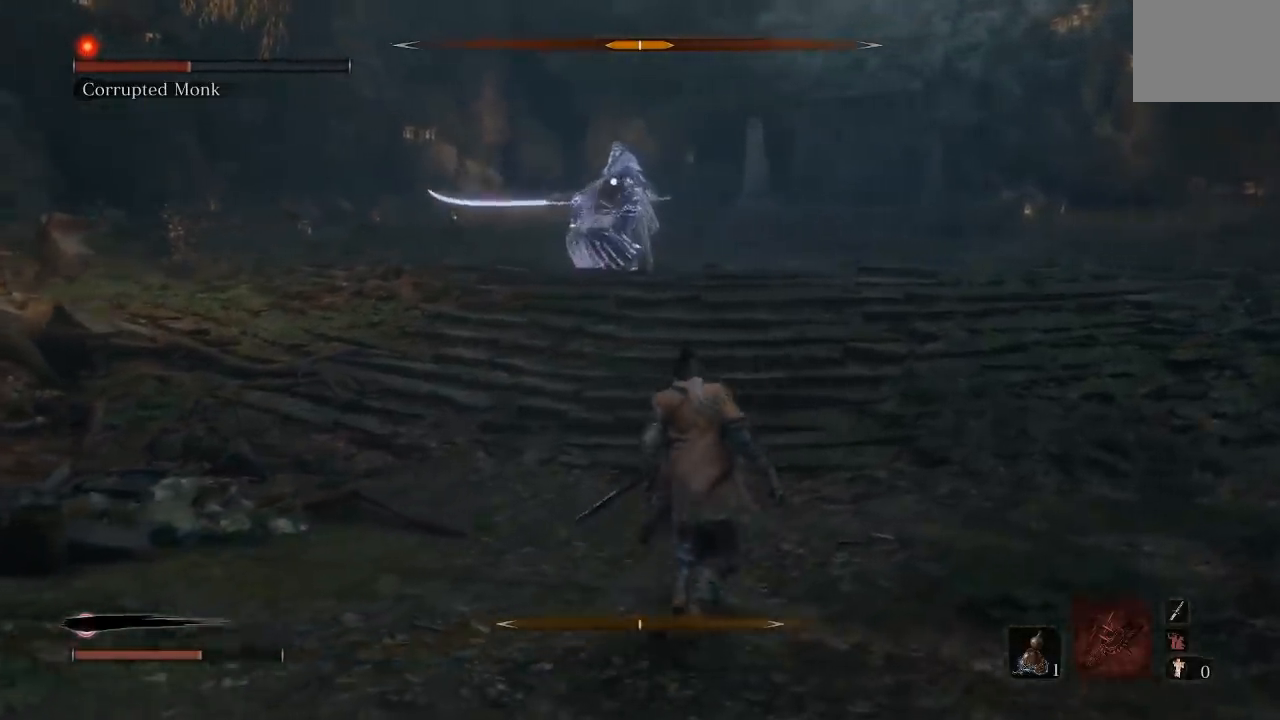
{"buttons": [], "left_stick": "up-left", "right_stick": "center", "events": [[450, "left_stick", "up-left"]]}
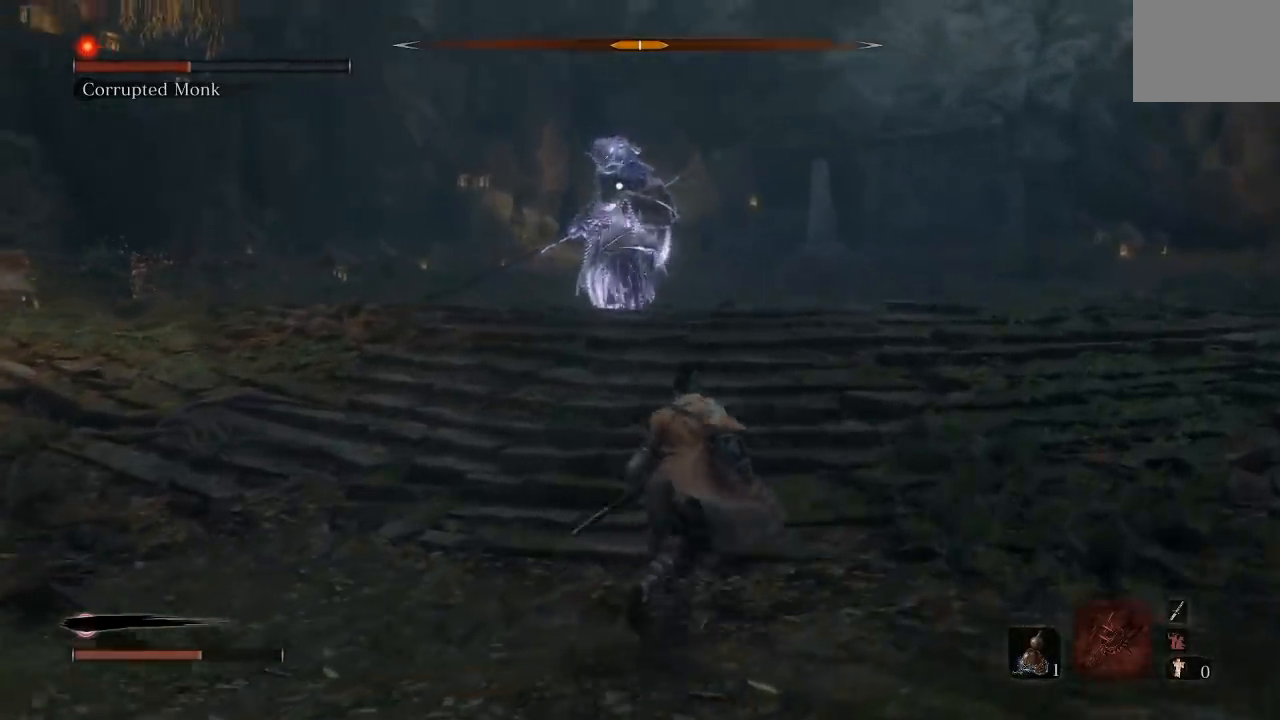
{"buttons": [], "left_stick": "down", "right_stick": "center", "events": [[117, "left_stick", "down"]]}
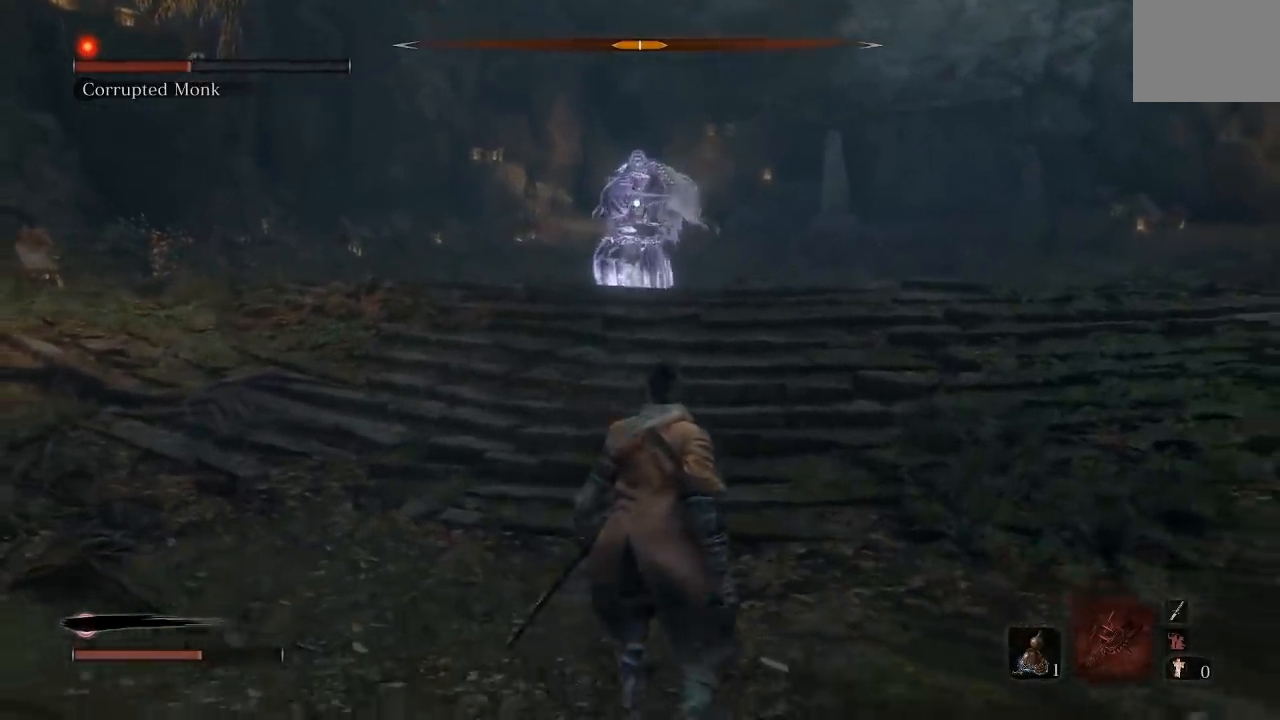
{"buttons": [], "left_stick": "down", "right_stick": "center", "events": []}
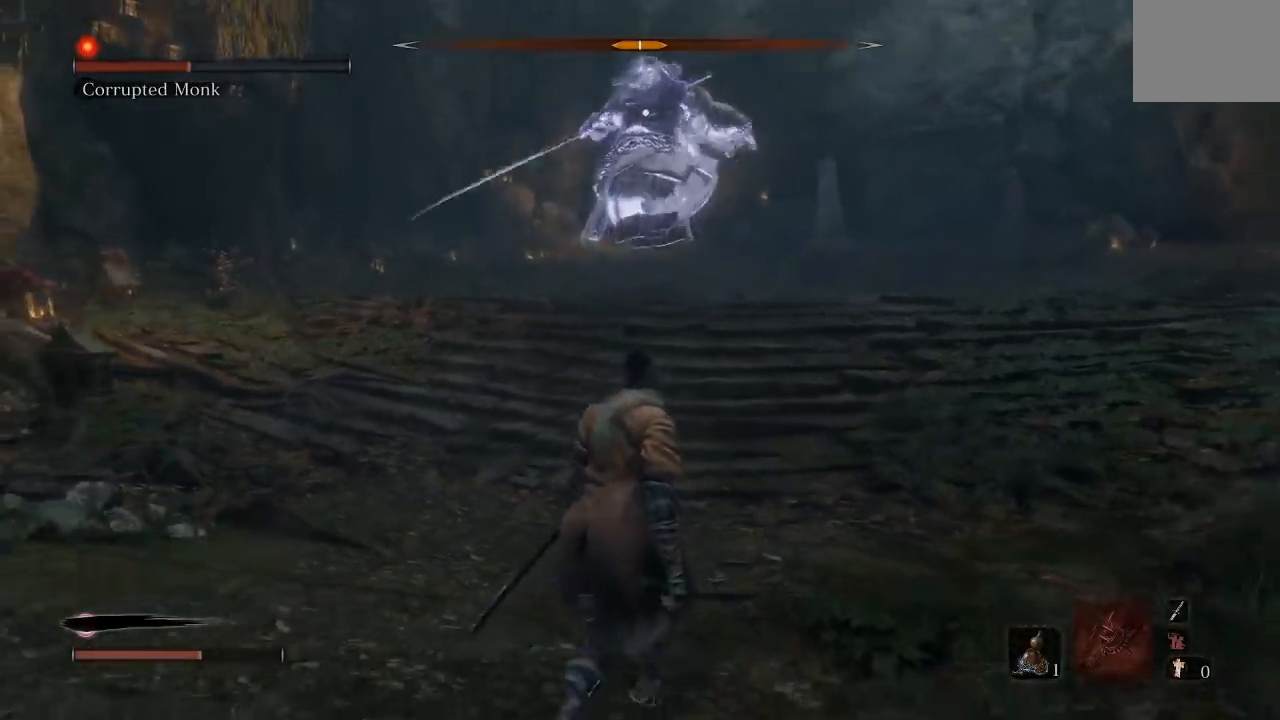
{"buttons": [], "left_stick": "down", "right_stick": "center", "events": []}
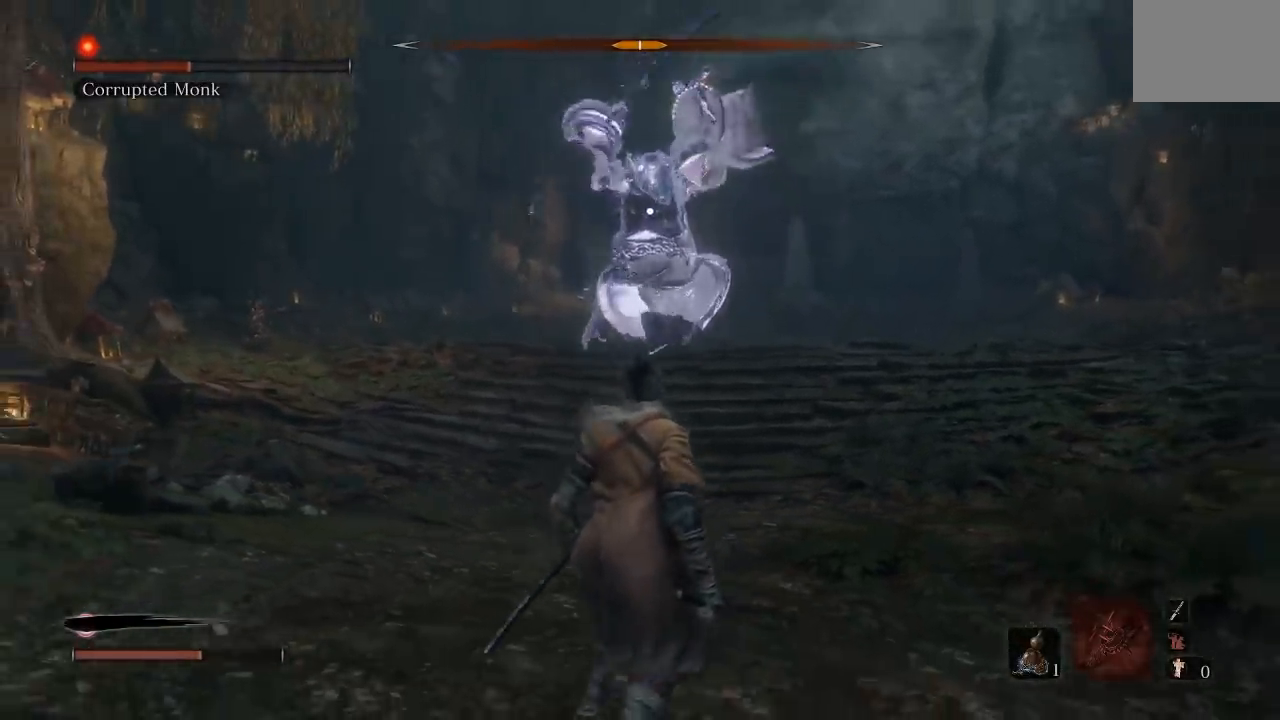
{"buttons": [], "left_stick": "center", "right_stick": "center", "events": [[17, "B", "down"], [100, "B", "up"], [333, "left_stick", "center"]]}
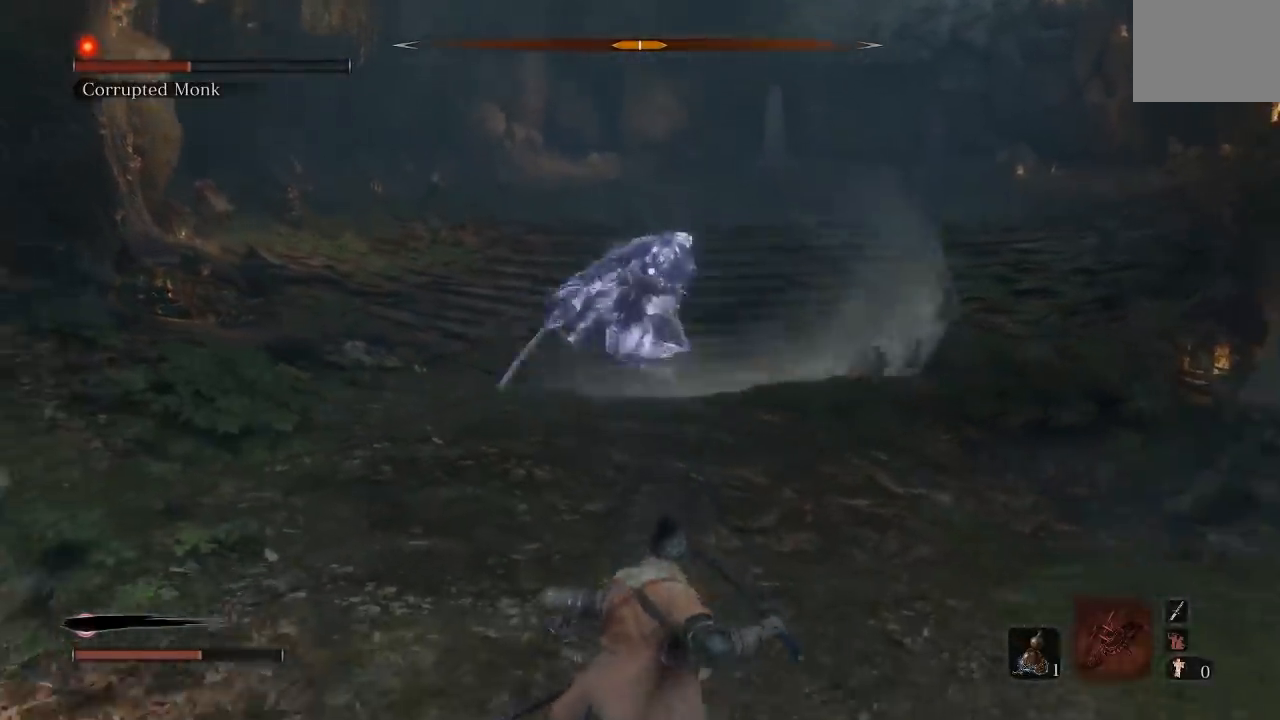
{"buttons": [], "left_stick": "right", "right_stick": "center", "events": [[50, "left_stick", "down"], [400, "left_stick", "right"]]}
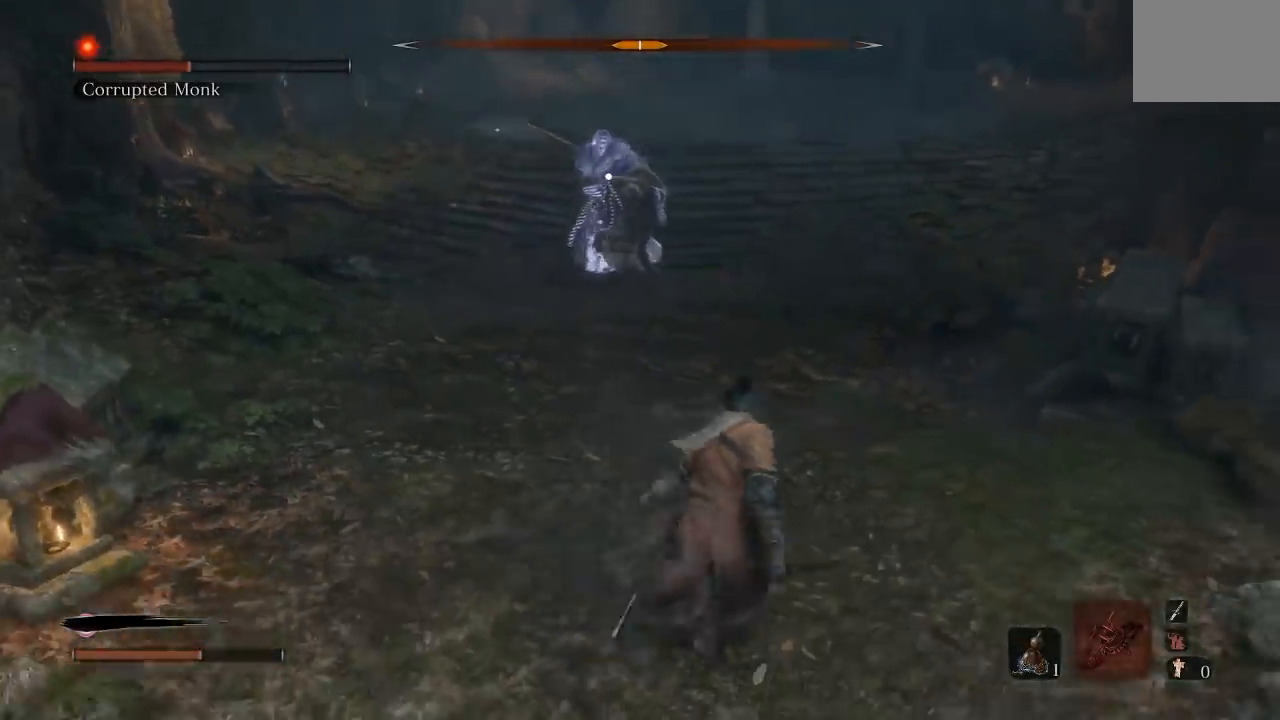
{"buttons": [], "left_stick": "down", "right_stick": "center", "events": [[250, "left_stick", "up"], [317, "left_stick", "left"], [367, "left_stick", "down"]]}
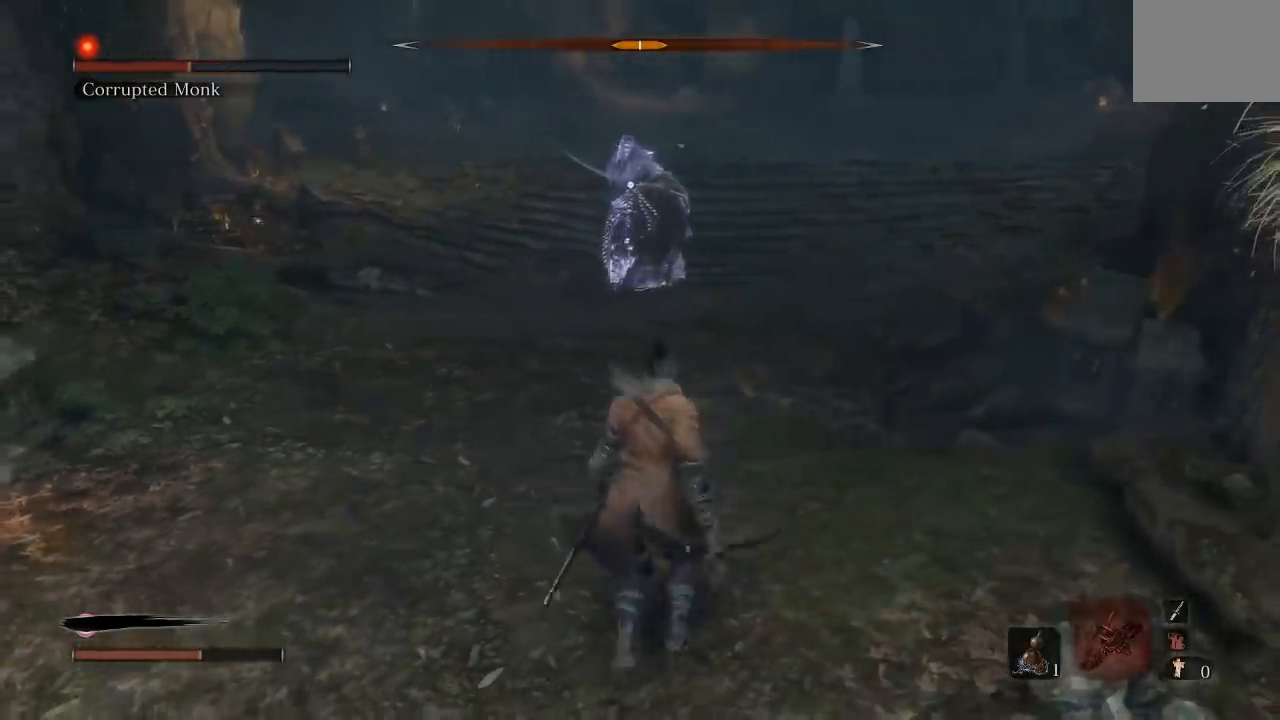
{"buttons": [], "left_stick": "down", "right_stick": "center", "events": [[83, "left_stick", "right"], [183, "left_stick", "up"], [317, "left_stick", "left"], [383, "left_stick", "down"]]}
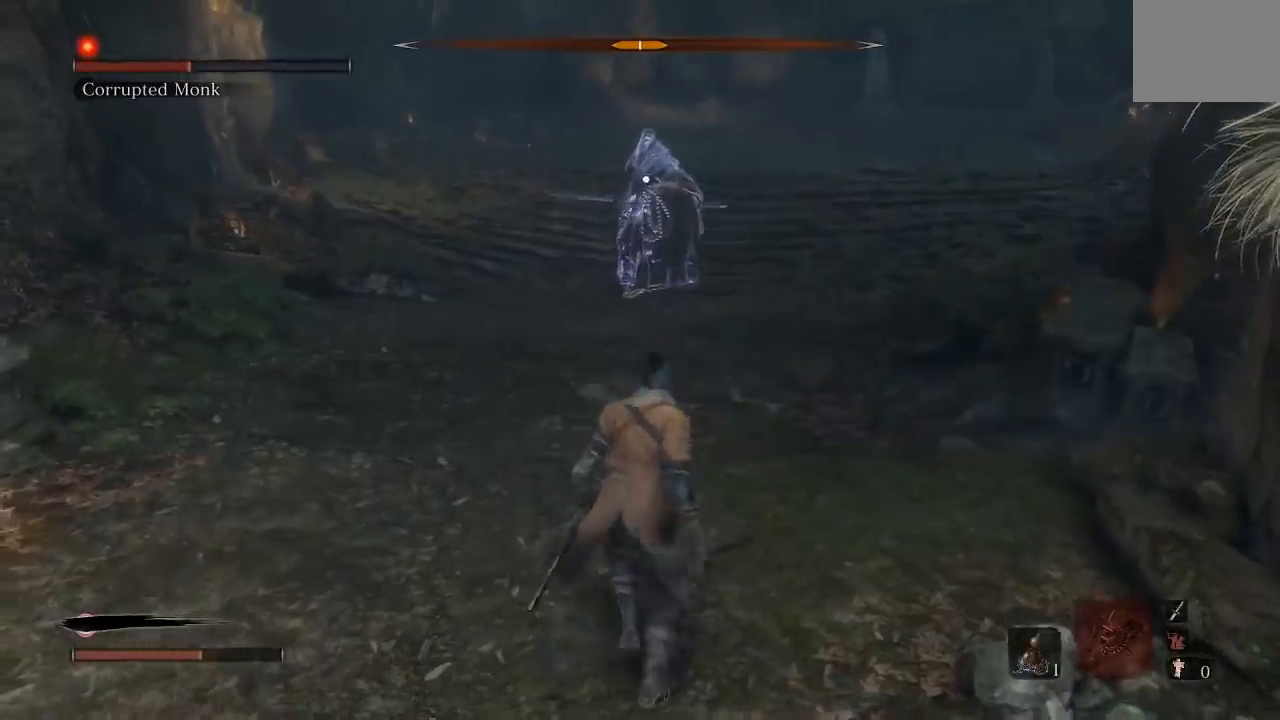
{"buttons": [], "left_stick": "down-right", "right_stick": "center", "events": [[67, "left_stick", "right"], [150, "left_stick", "up"], [300, "left_stick", "left"], [350, "left_stick", "down"], [467, "left_stick", "down-right"]]}
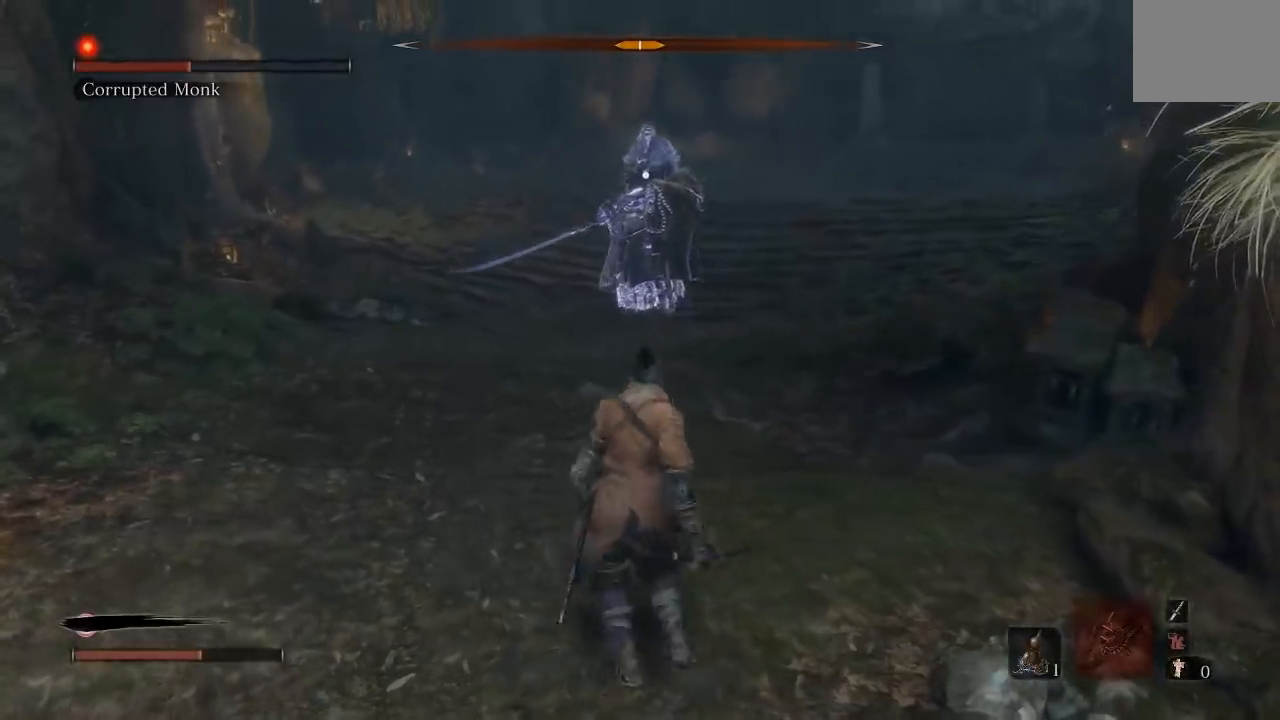
{"buttons": [], "left_stick": "down", "right_stick": "center", "events": [[117, "left_stick", "up"], [267, "left_stick", "down"]]}
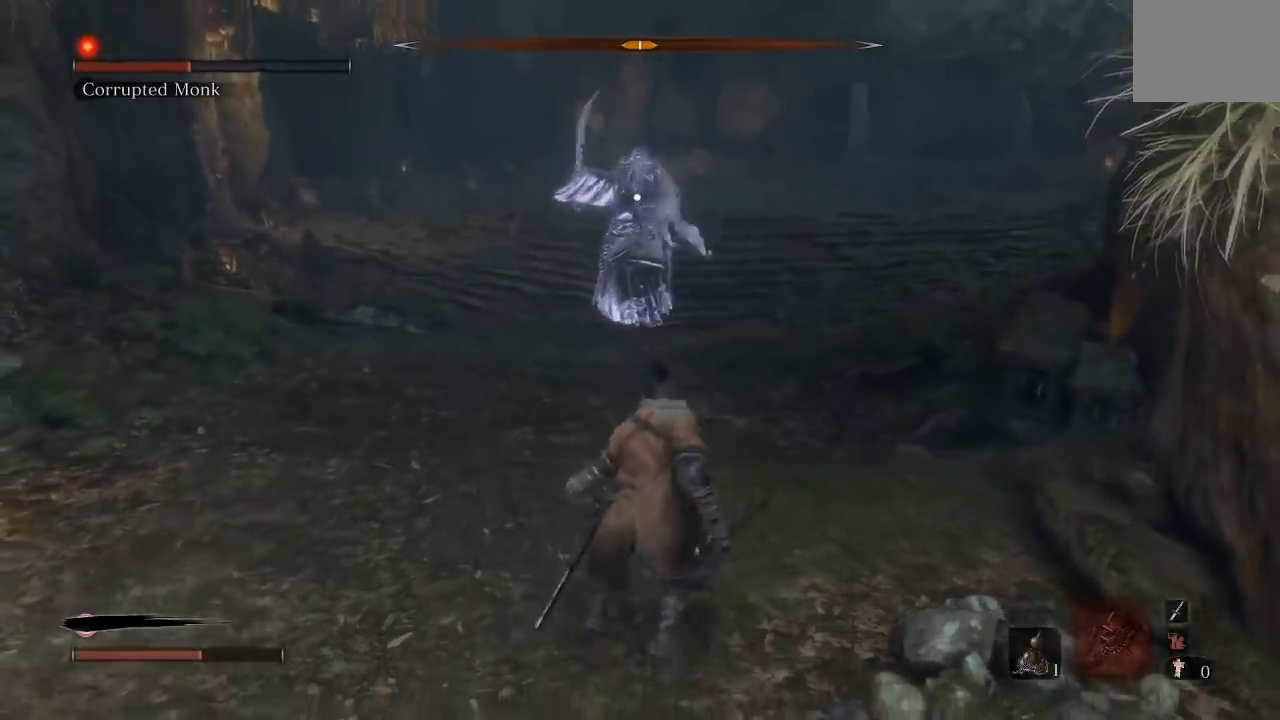
{"buttons": [], "left_stick": "down", "right_stick": "center", "events": []}
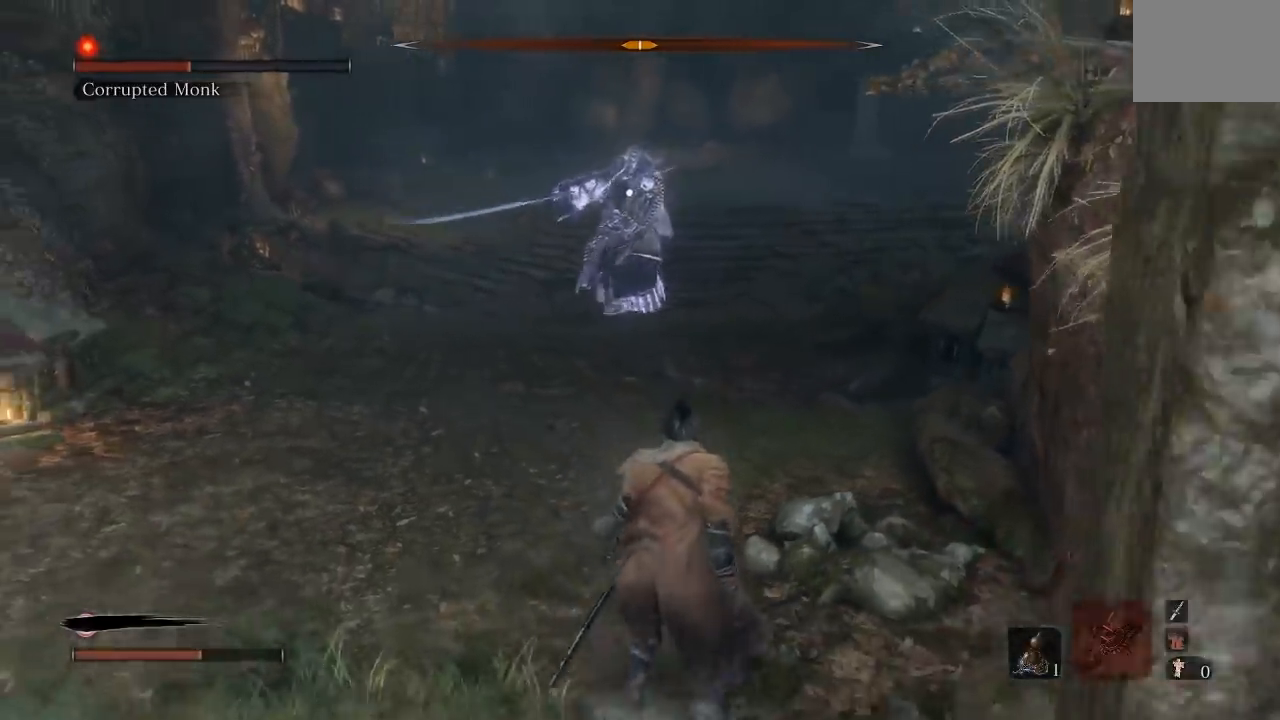
{"buttons": [], "left_stick": "down-left", "right_stick": "center", "events": [[483, "left_stick", "down-left"]]}
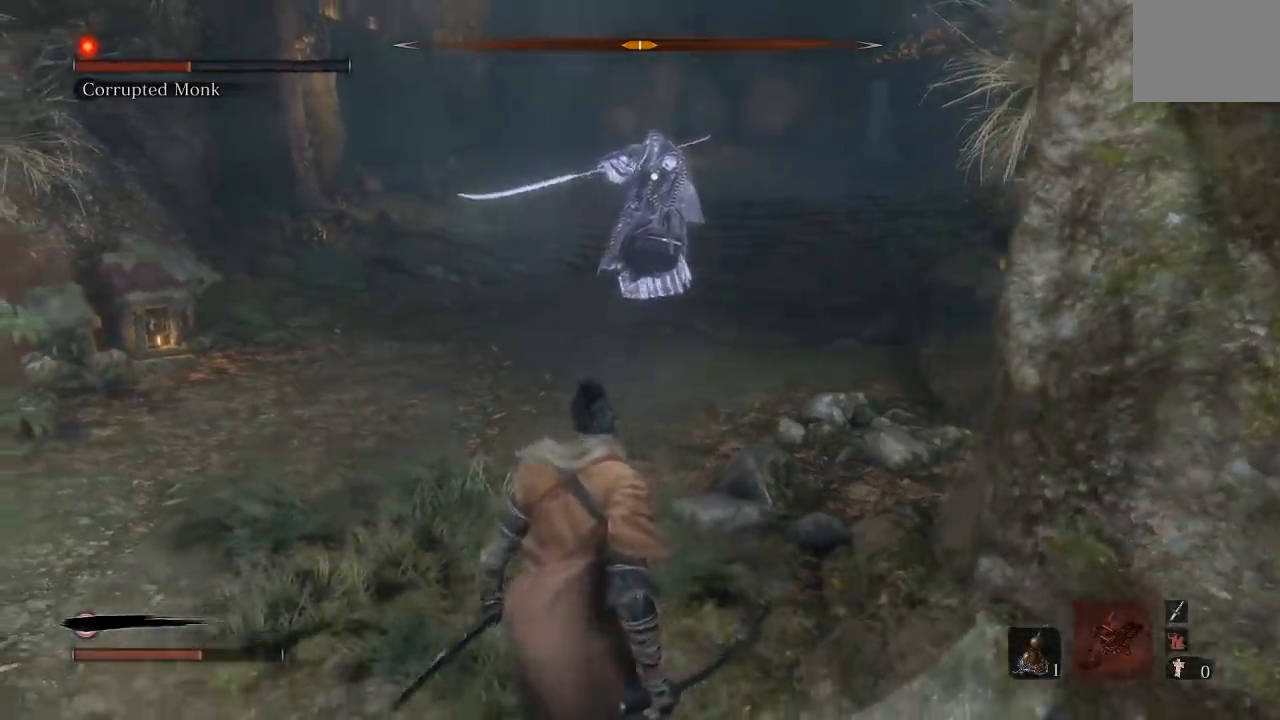
{"buttons": ["B"], "left_stick": "down-left", "right_stick": "center", "events": [[250, "B", "down"]]}
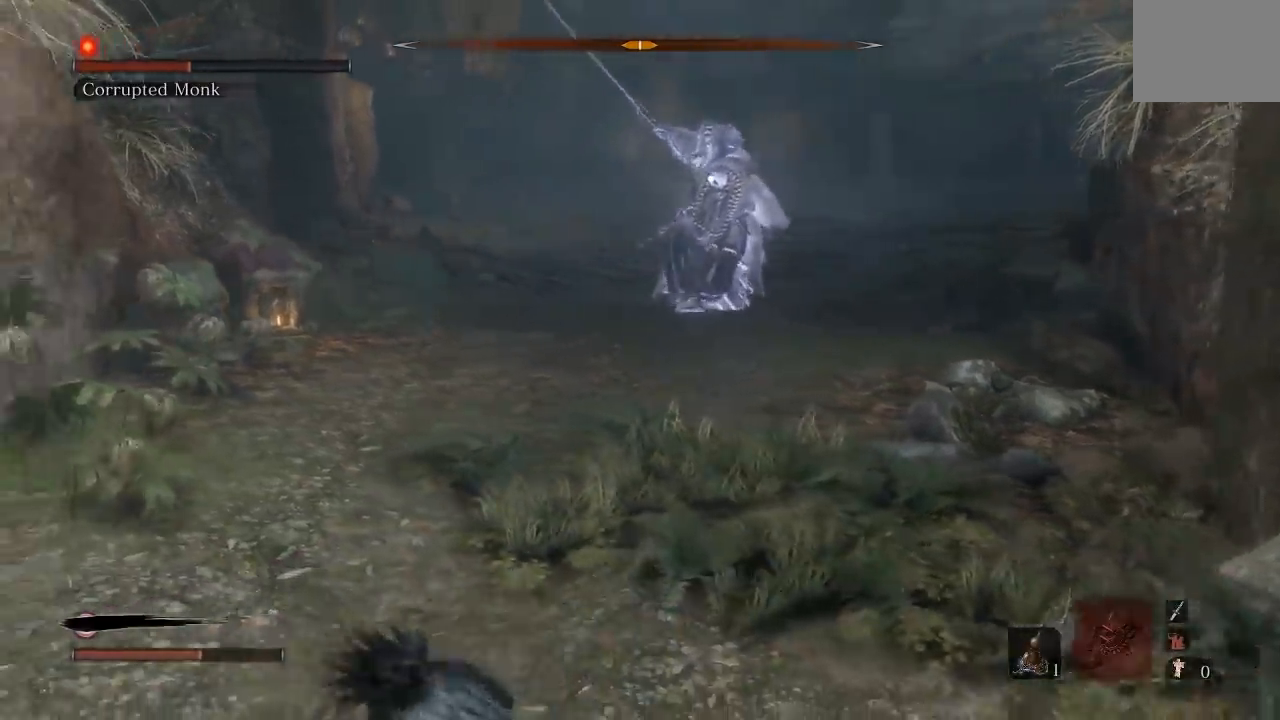
{"buttons": [], "left_stick": "down", "right_stick": "center", "events": [[267, "left_stick", "down"], [483, "B", "up"]]}
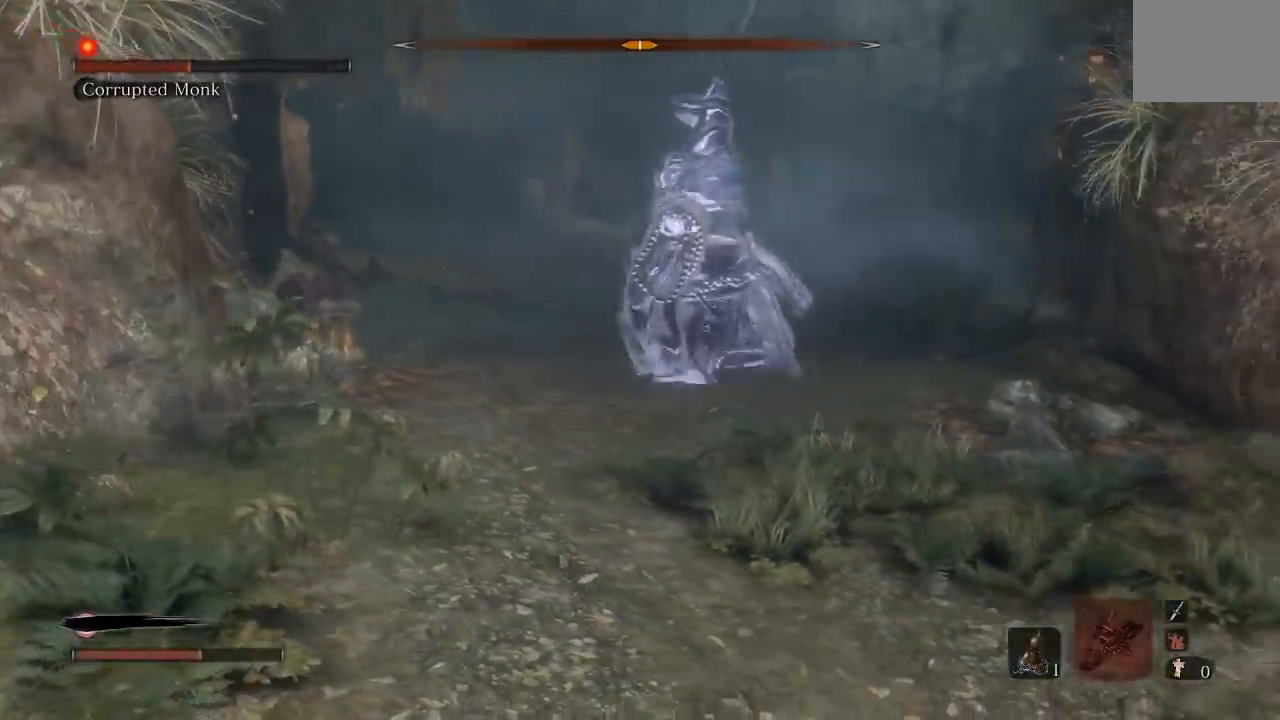
{"buttons": [], "left_stick": "down", "right_stick": "center", "events": [[300, "B", "down"], [417, "B", "up"]]}
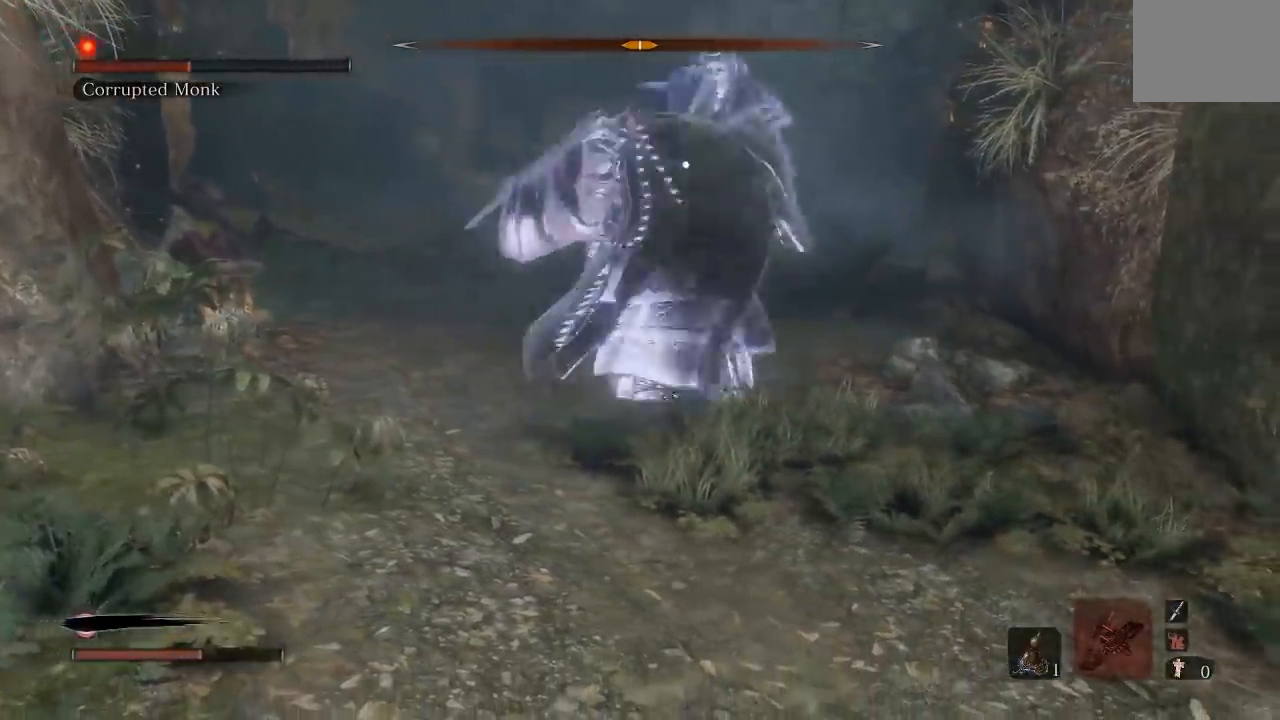
{"buttons": [], "left_stick": "left", "right_stick": "center", "events": [[483, "left_stick", "left"]]}
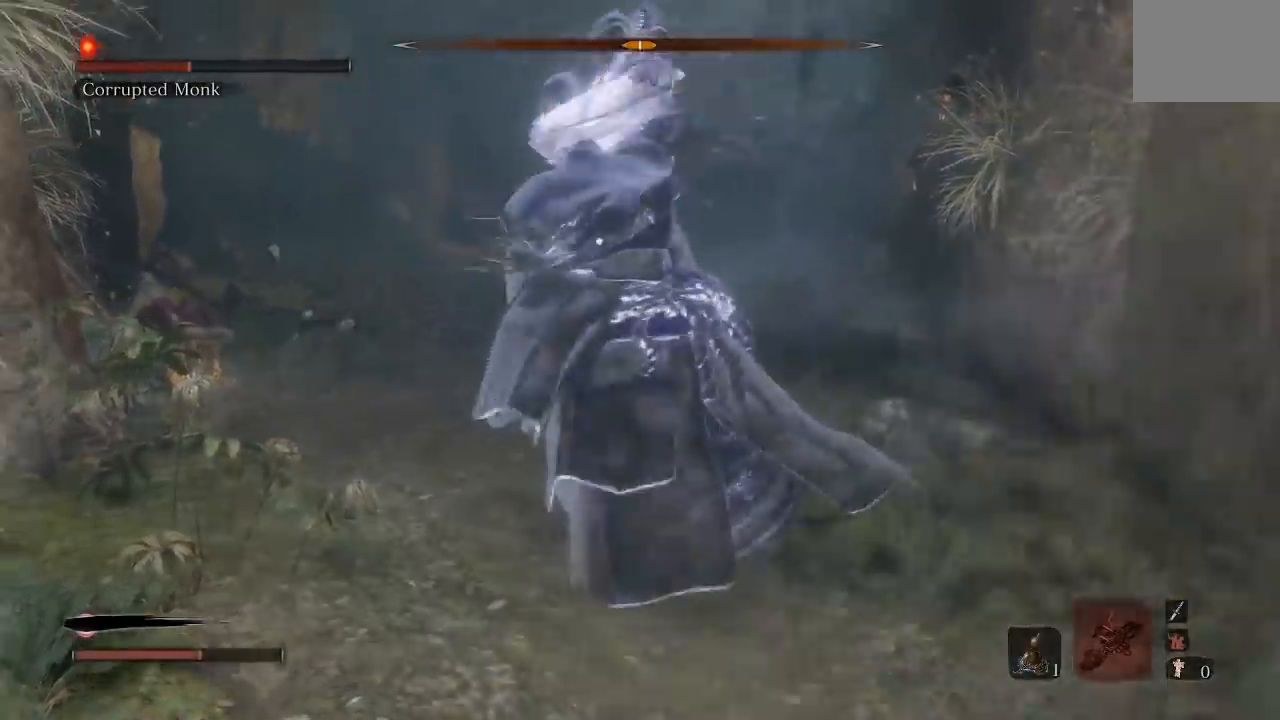
{"buttons": ["B"], "left_stick": "up", "right_stick": "center", "events": [[50, "left_stick", "up"], [150, "B", "down"]]}
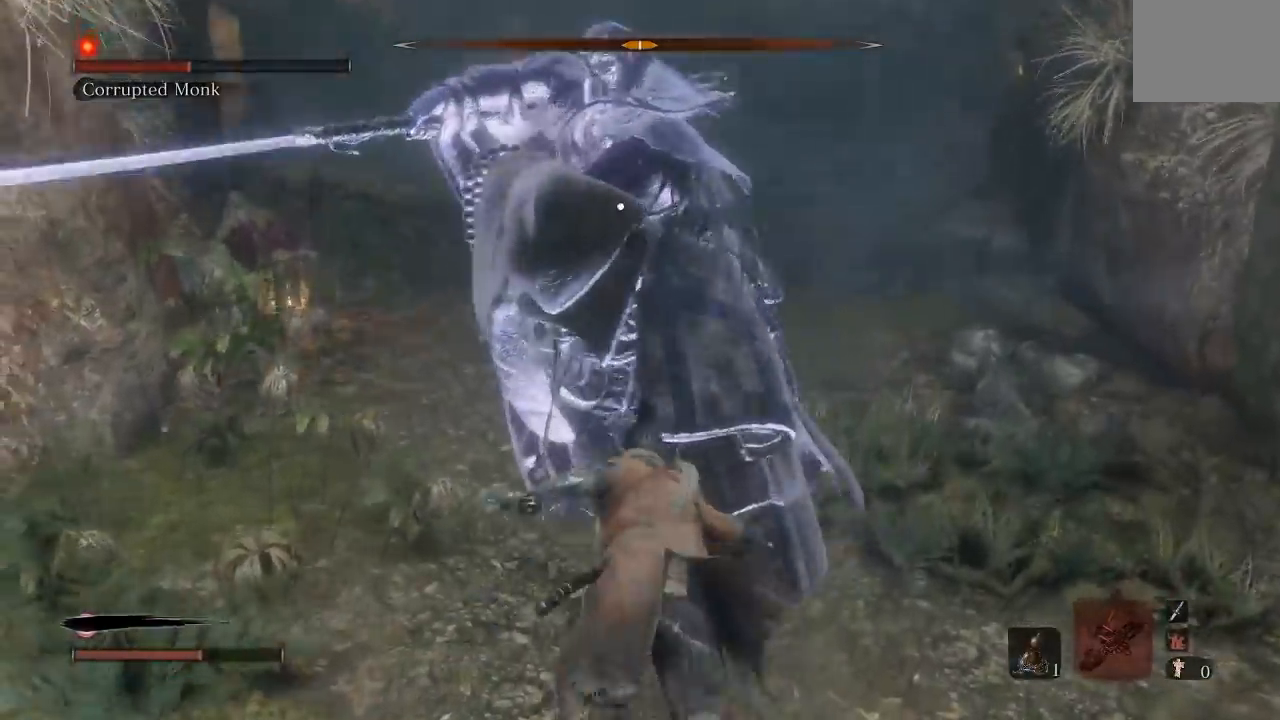
{"buttons": ["B"], "left_stick": "up-left", "right_stick": "center", "events": [[100, "R3", "down"], [183, "left_stick", "up-left"], [250, "R3", "up"], [267, "right_stick", "up-right"], [317, "right_stick", "center"]]}